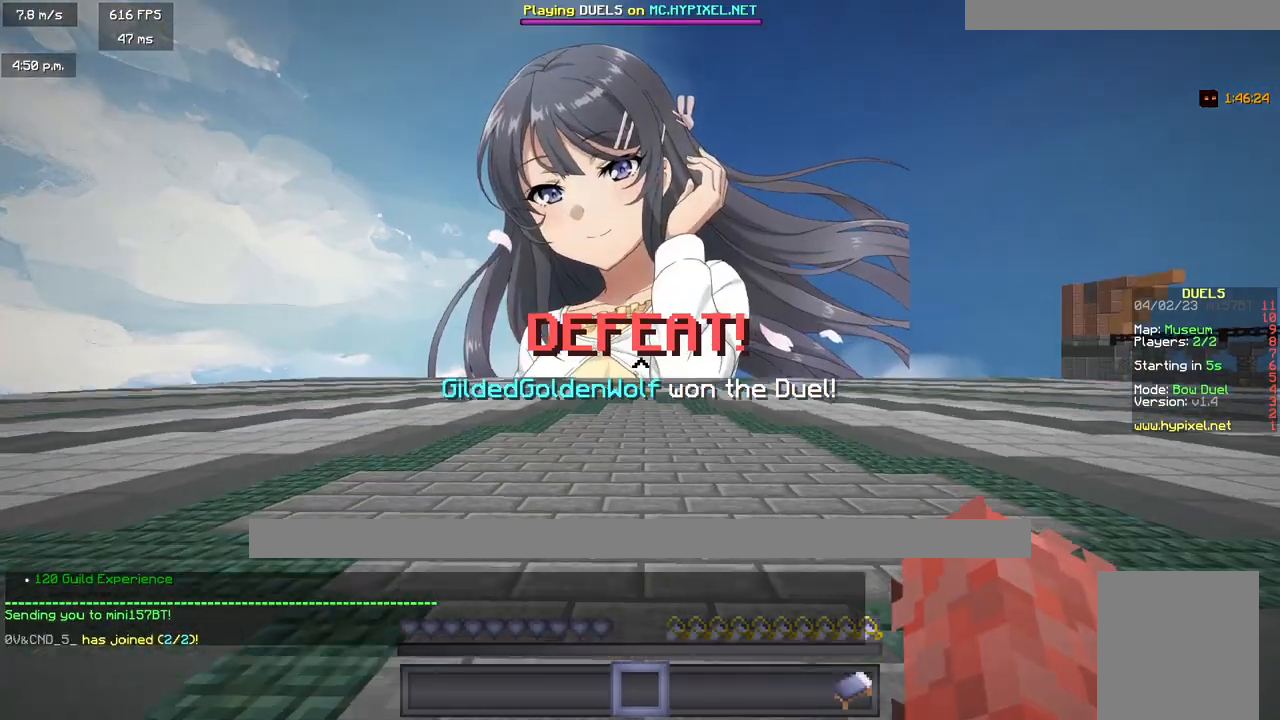
Gameplay with keyboard and mouse; each line is a JSON object with the keys and mouse buttons held at the frame after it. "events" lists presses ("down") and releases ("up") of "a", "d", "s", "w", "mouse_left" and "mouse_right" between this image and that frame as [ms after this image, input, new state], when the widget could be followed in between. "mouse_left", "mouse_right" = the "left", "right" buttons of the "mouse" list. No other keys are recorded. Fast repeated clicks can show as one long hold. Mouse movement is not recorded.
{"keys": ["w"], "mouse": [], "events": [[233, "w", "up"], [283, "w", "down"]]}
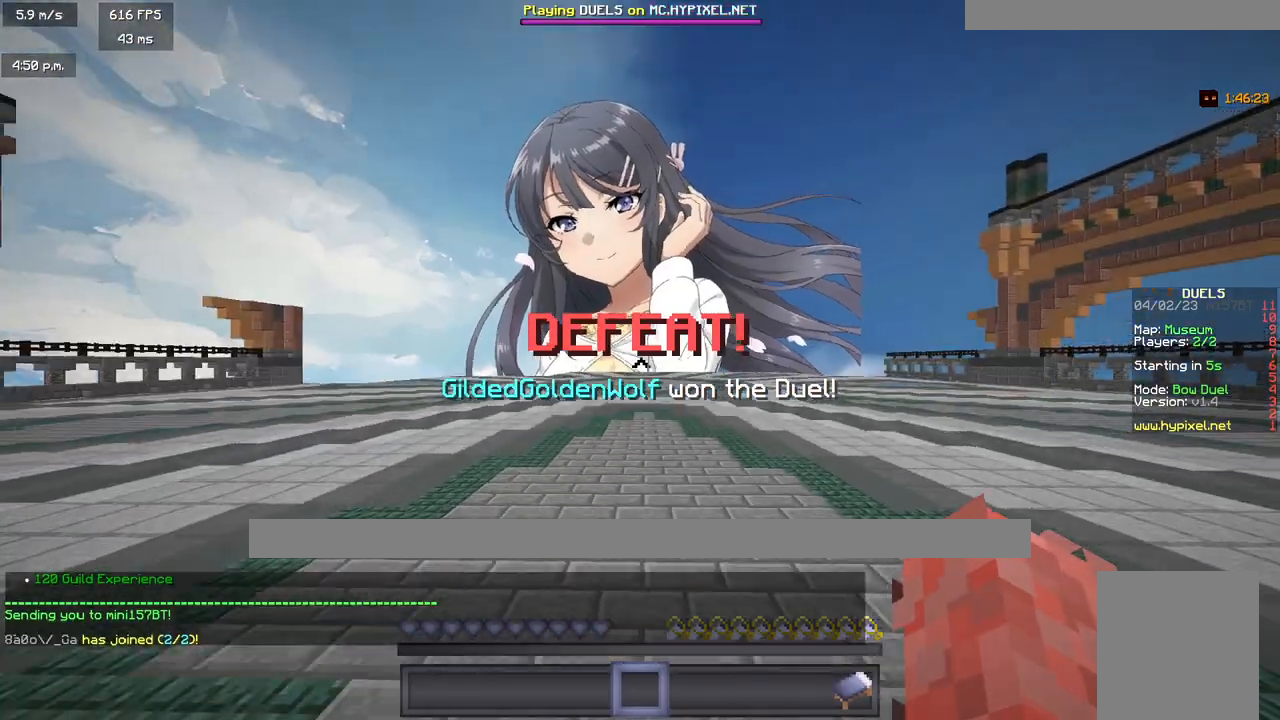
{"keys": ["w"], "mouse": [], "events": [[33, "a", "down"], [200, "a", "up"]]}
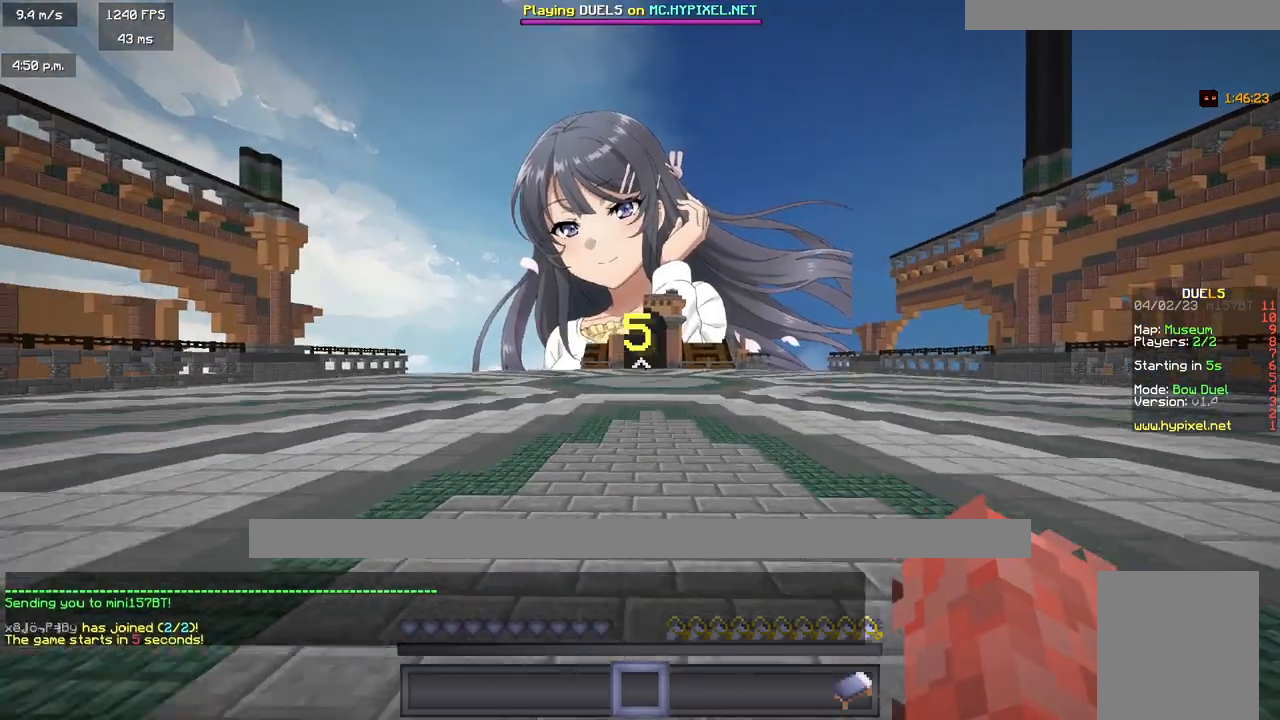
{"keys": ["w"], "mouse": [], "events": []}
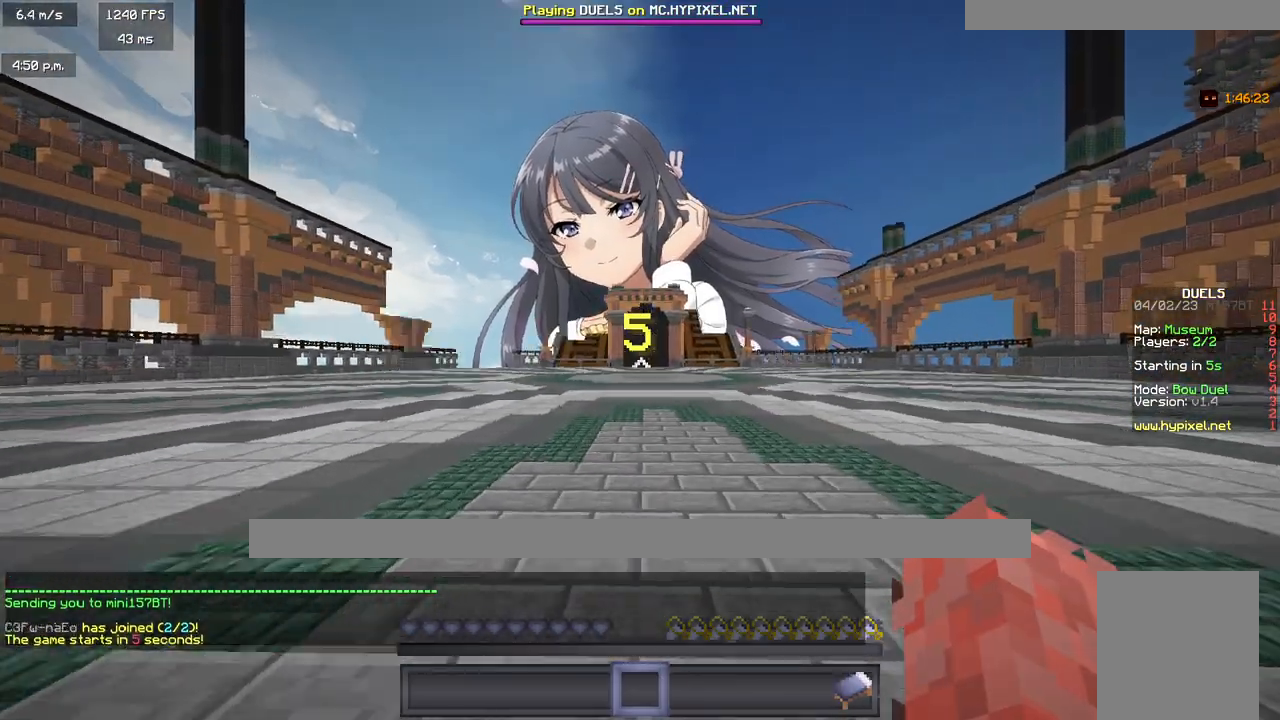
{"keys": ["w"], "mouse": [], "events": []}
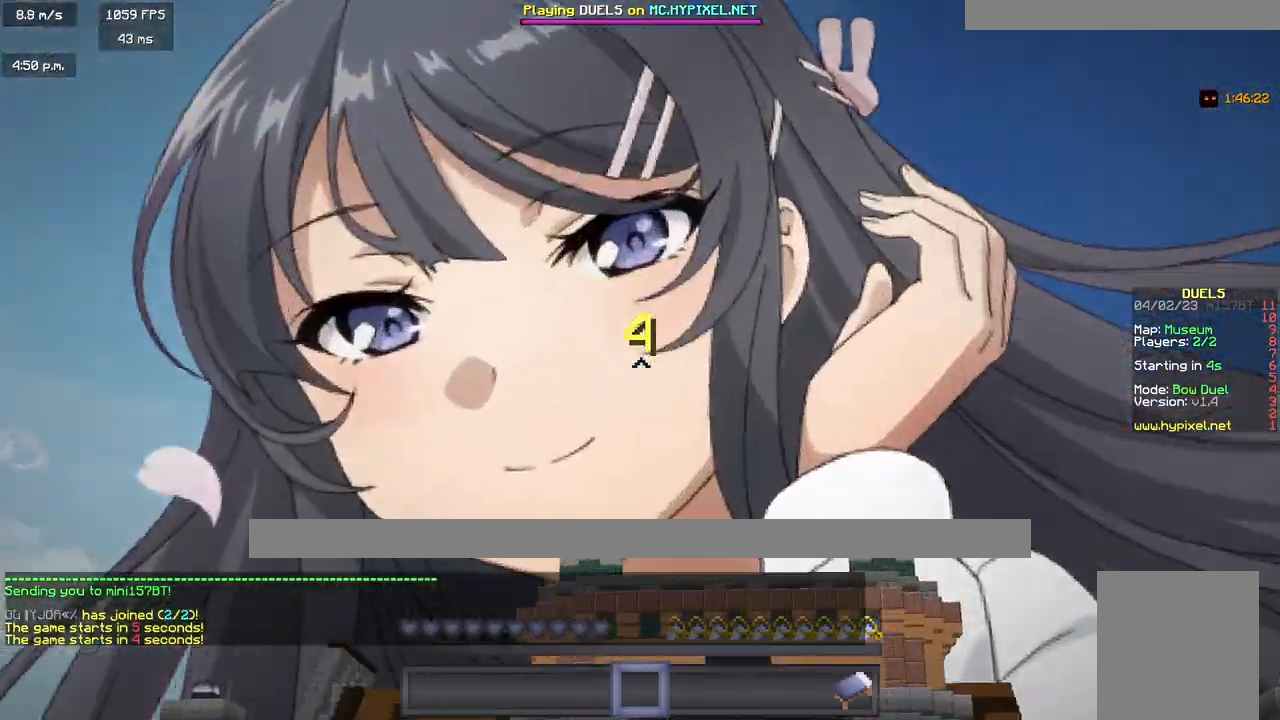
{"keys": ["w"], "mouse": ["left"], "events": [[200, "mouse_left", "down"], [383, "mouse_left", "up"], [500, "mouse_left", "down"]]}
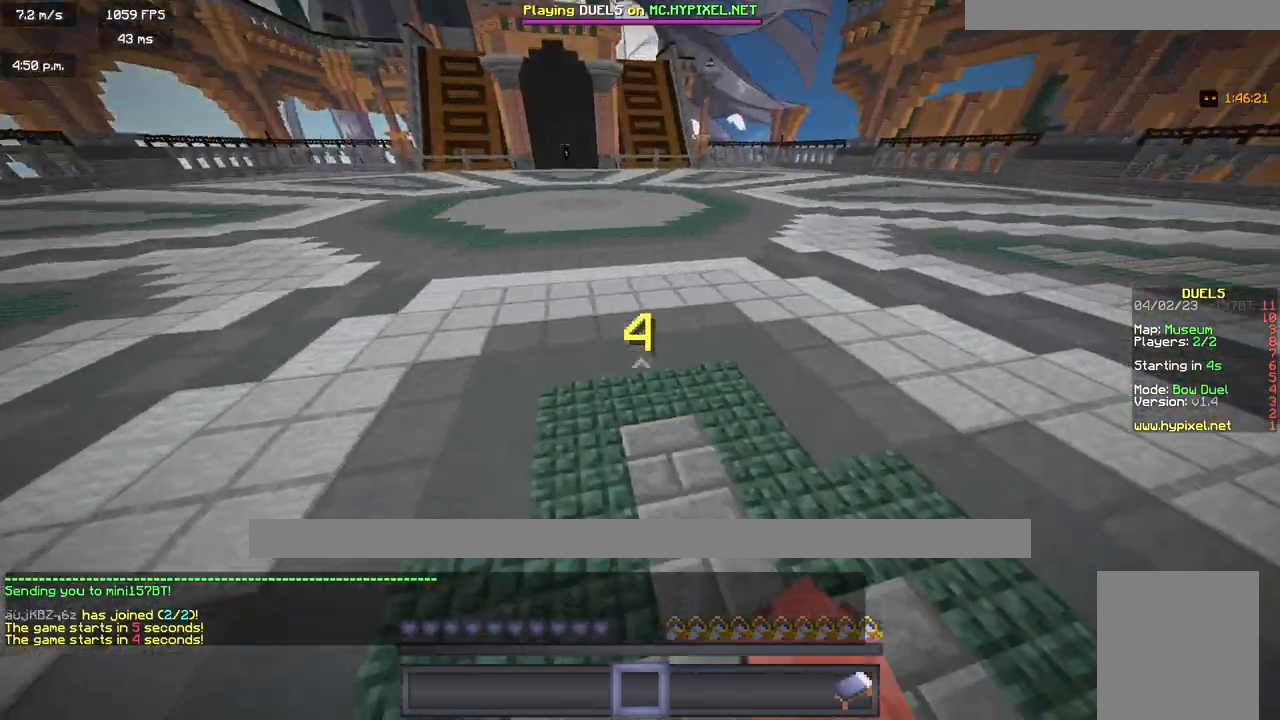
{"keys": ["w"], "mouse": [], "events": [[317, "mouse_left", "up"]]}
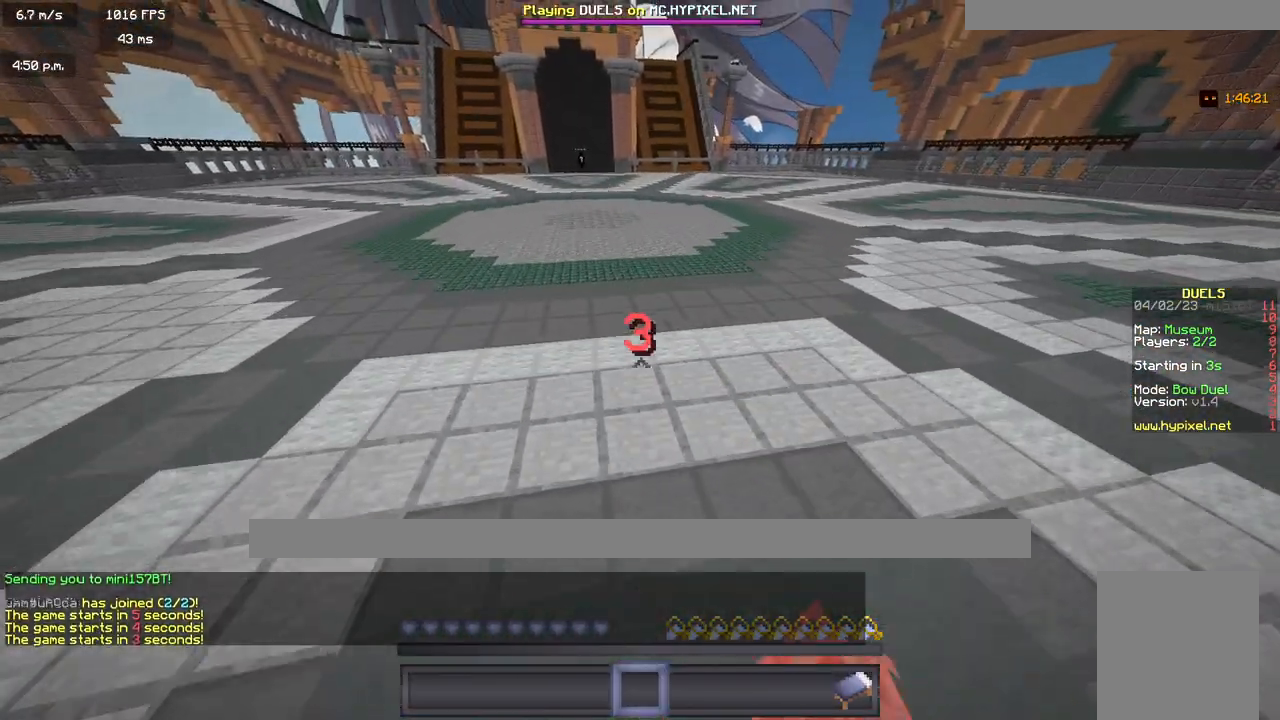
{"keys": ["w"], "mouse": [], "events": []}
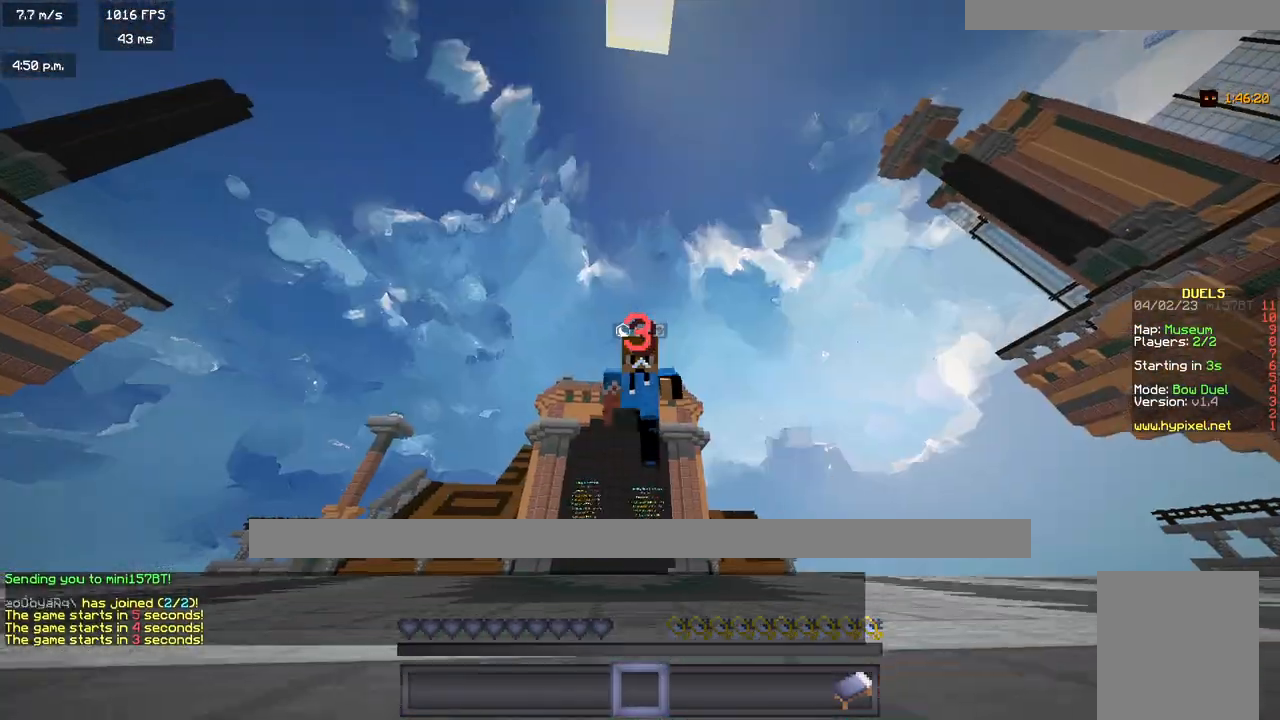
{"keys": ["w"], "mouse": [], "events": [[350, "mouse_left", "down"], [483, "mouse_left", "up"]]}
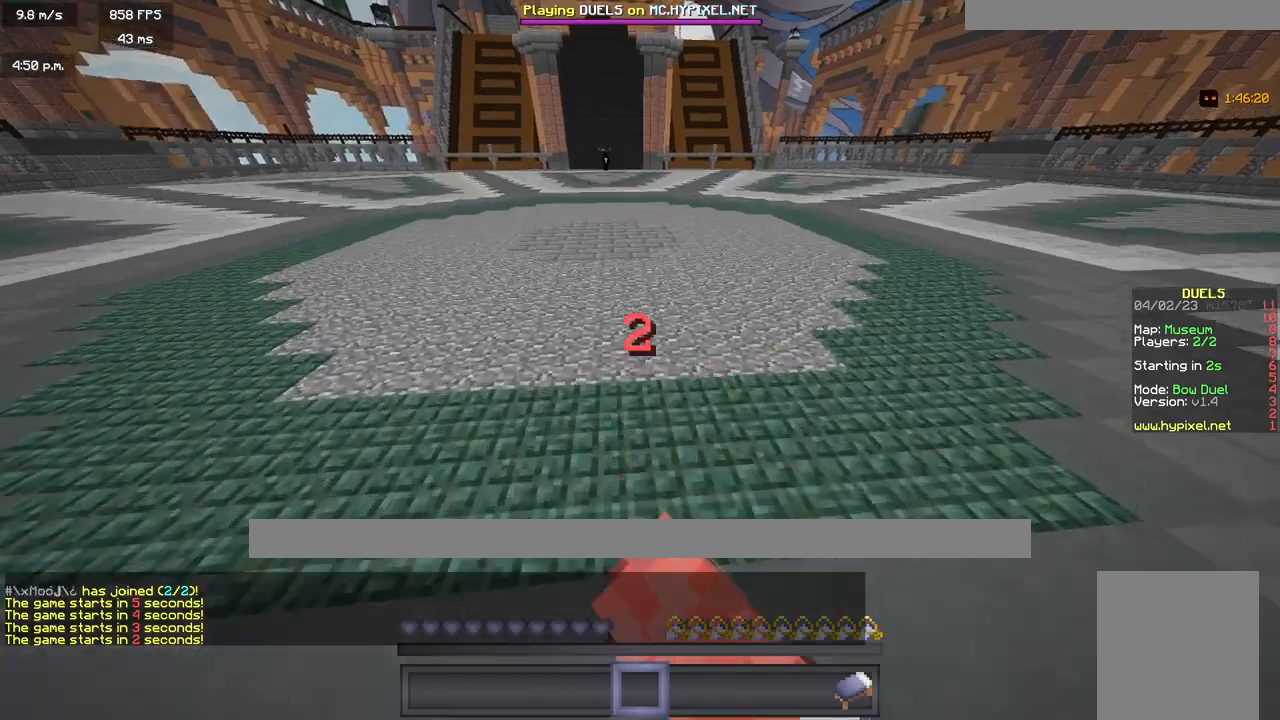
{"keys": ["w"], "mouse": [], "events": [[67, "mouse_left", "down"], [150, "mouse_left", "up"]]}
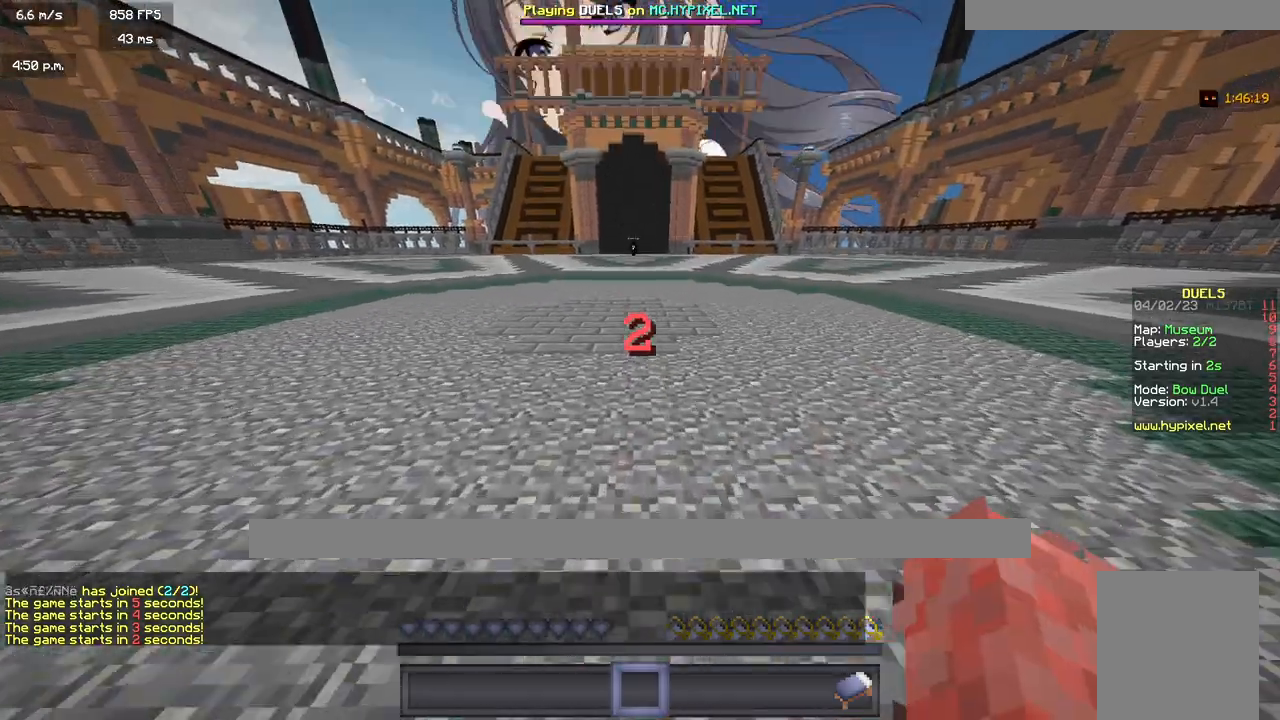
{"keys": ["w"], "mouse": ["left"], "events": [[250, "mouse_left", "down"], [383, "mouse_left", "up"], [483, "mouse_left", "down"]]}
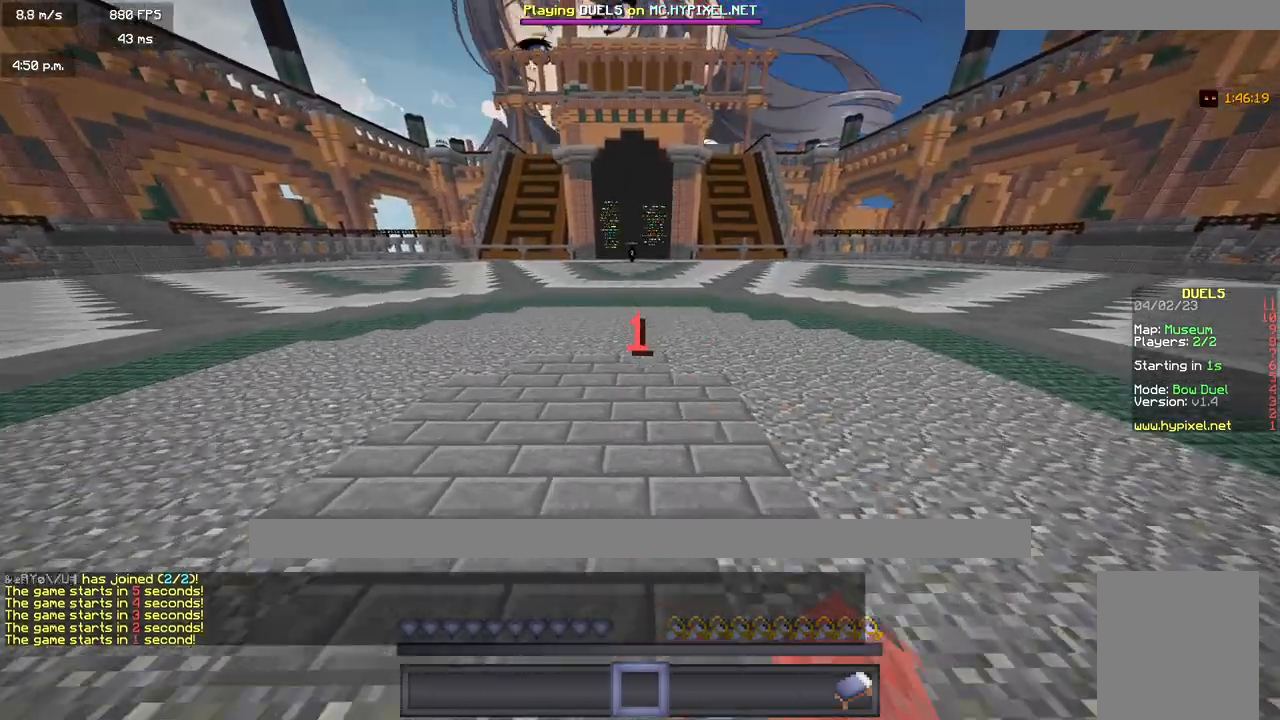
{"keys": ["w"], "mouse": [], "events": [[117, "mouse_left", "up"], [200, "mouse_left", "down"], [300, "mouse_left", "up"]]}
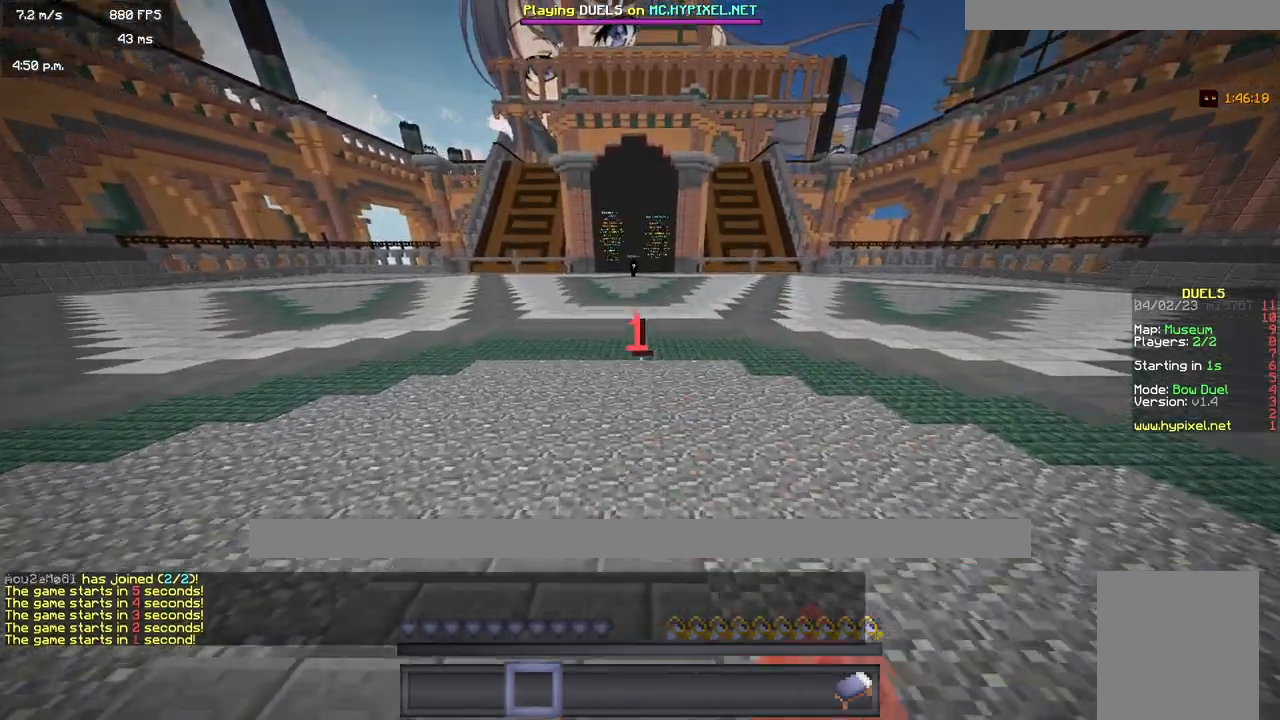
{"keys": ["w"], "mouse": [], "events": []}
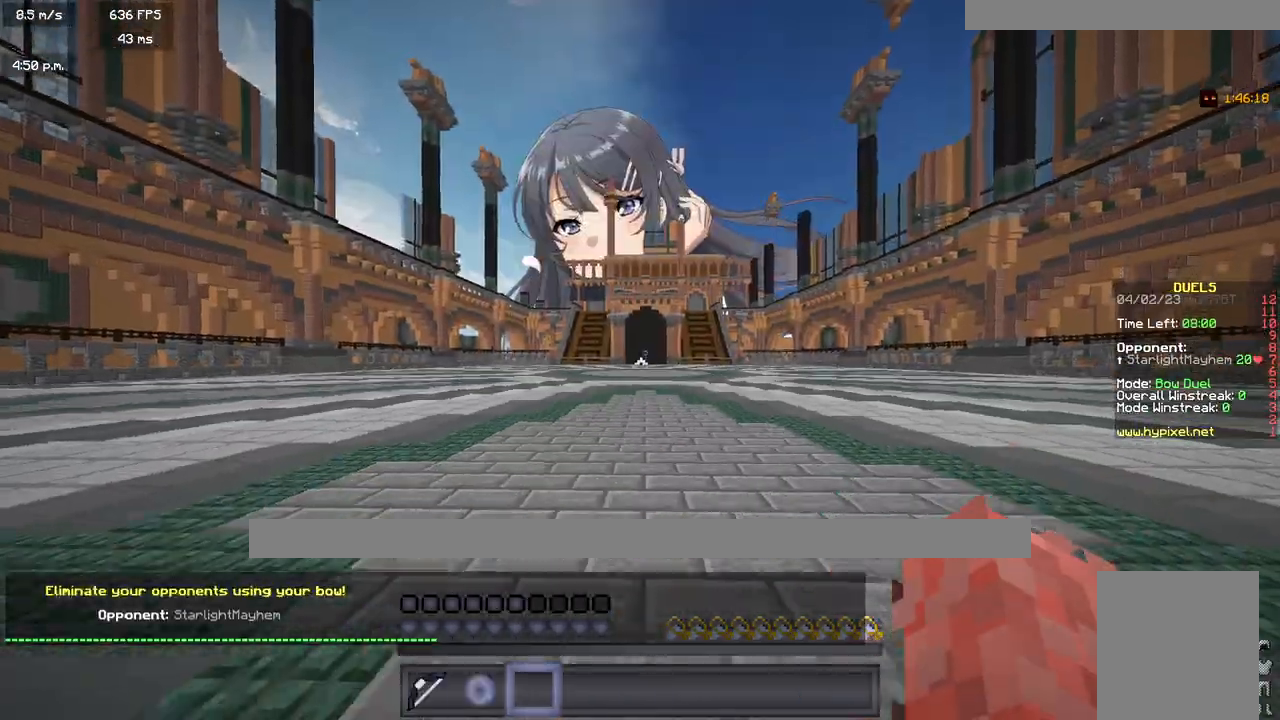
{"keys": ["w"], "mouse": [], "events": [[200, "mouse_left", "down"], [483, "mouse_left", "up"]]}
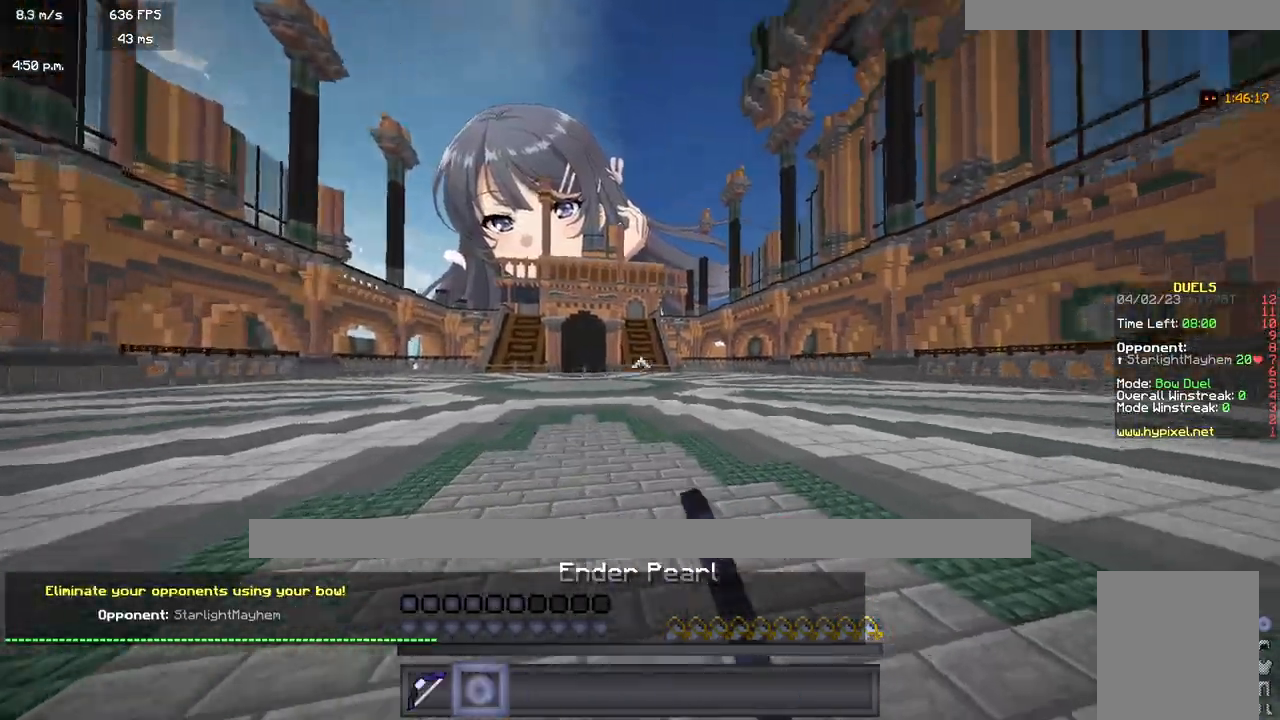
{"keys": ["w"], "mouse": [], "events": [[150, "mouse_right", "down"], [250, "mouse_right", "up"]]}
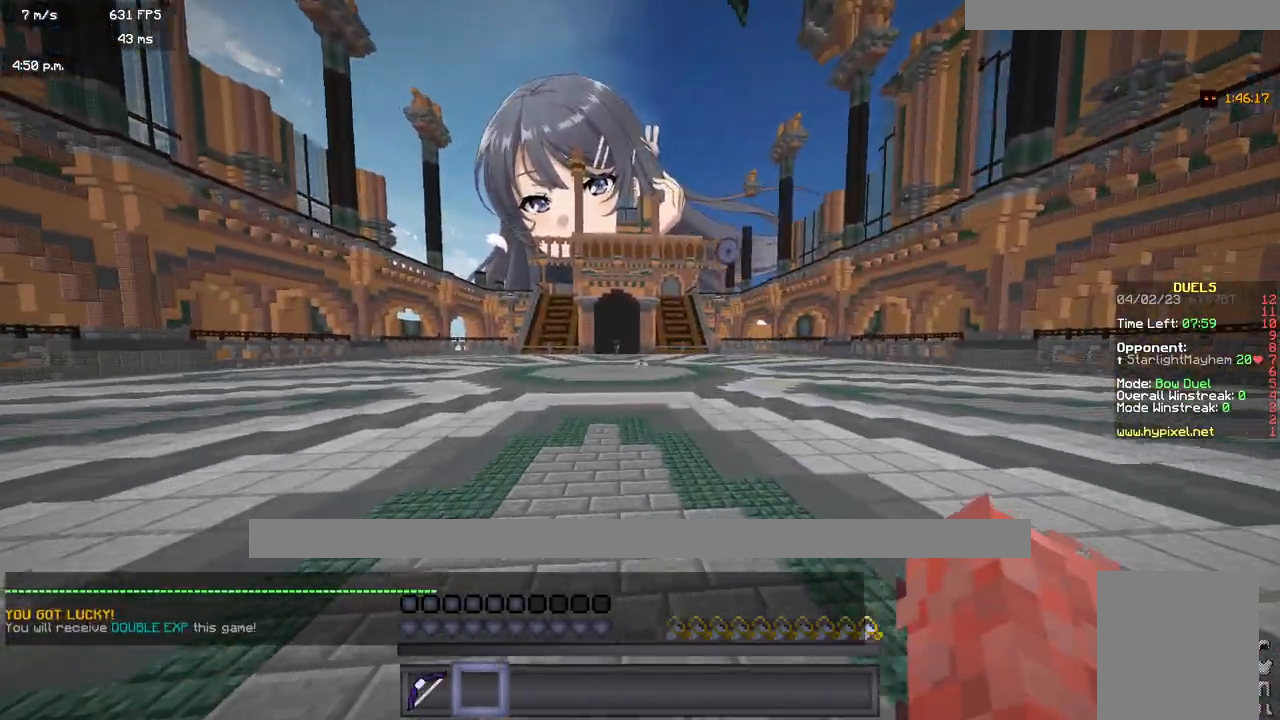
{"keys": ["w"], "mouse": ["right"], "events": [[133, "mouse_right", "down"]]}
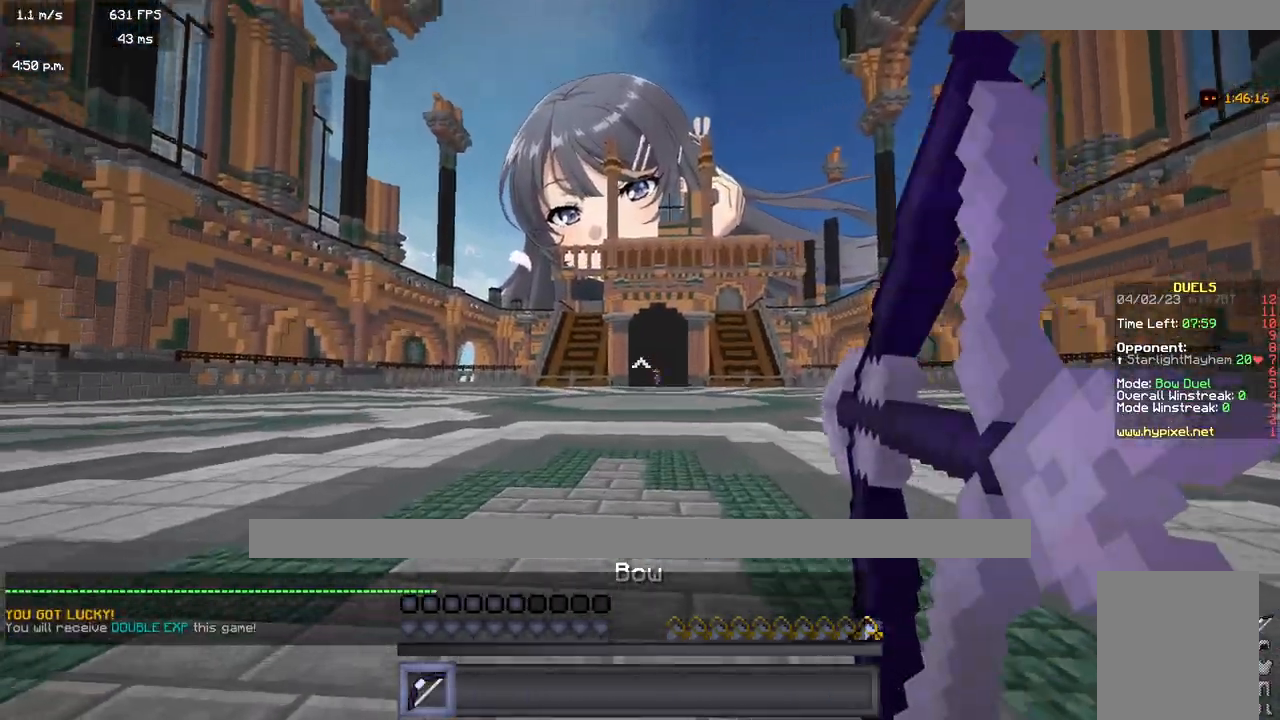
{"keys": ["w"], "mouse": ["right"], "events": []}
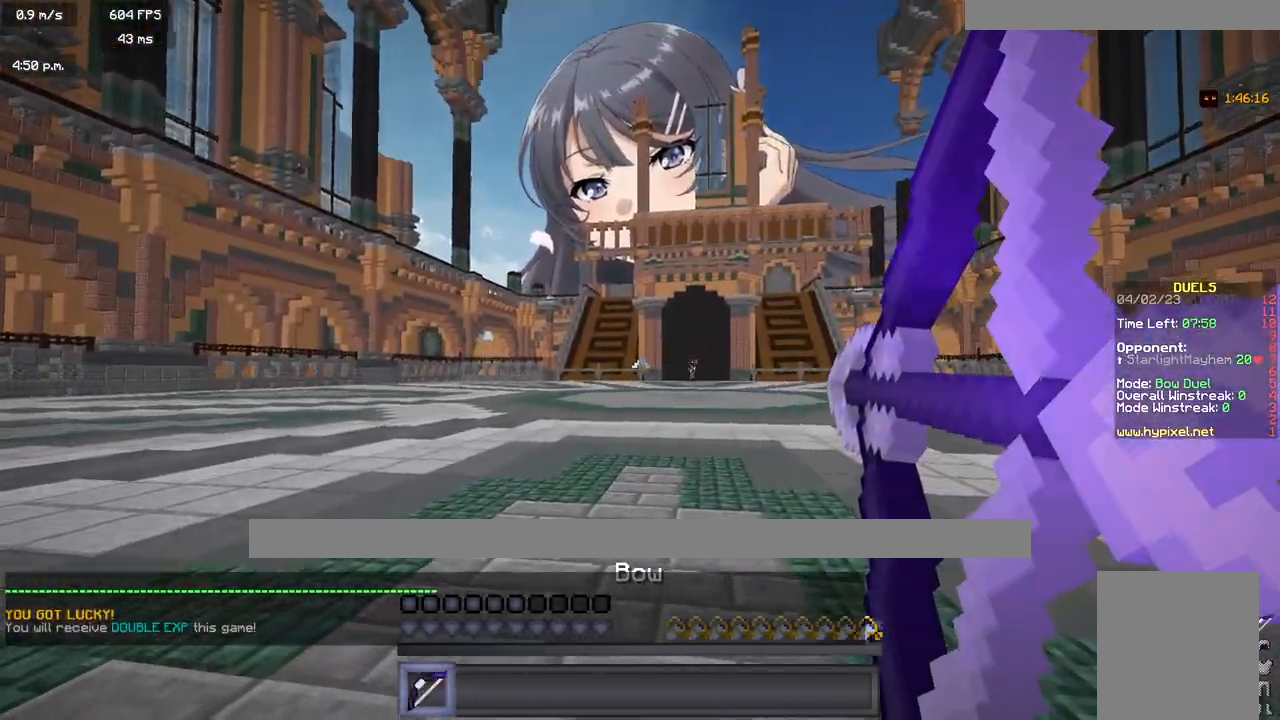
{"keys": ["a", "w"], "mouse": ["right"], "events": [[433, "a", "down"]]}
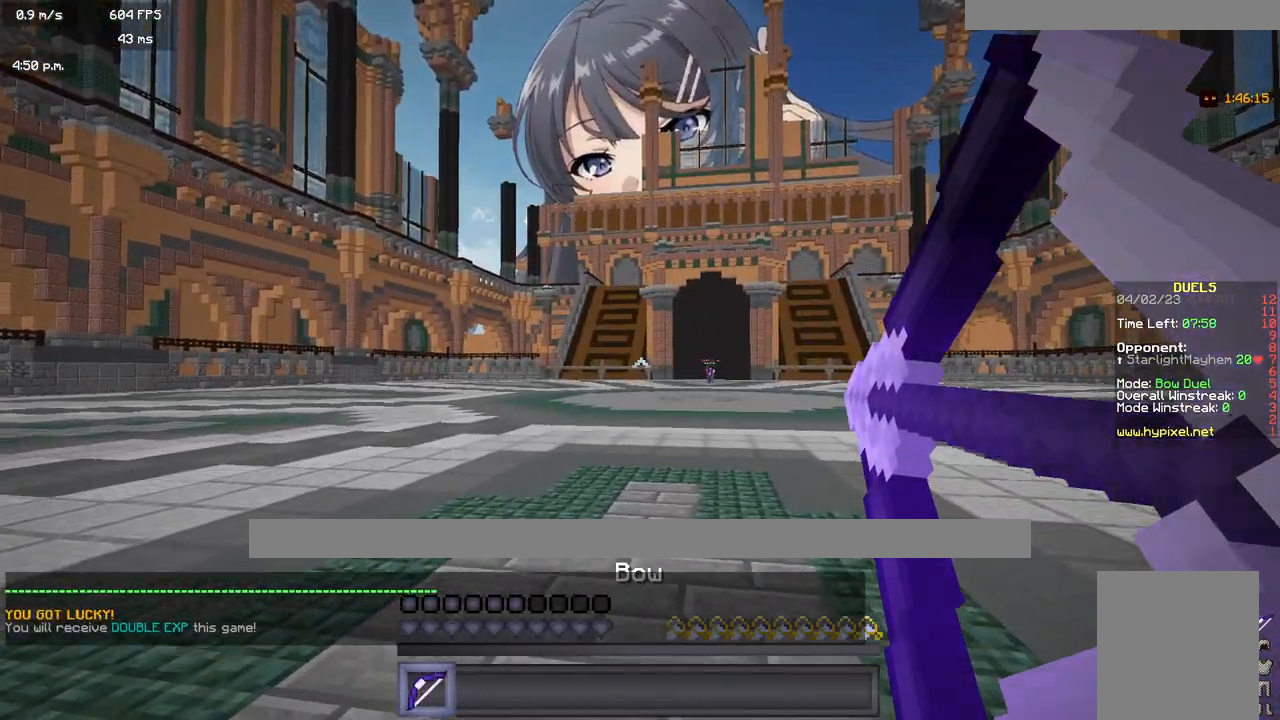
{"keys": ["a"], "mouse": ["right"], "events": [[450, "w", "up"]]}
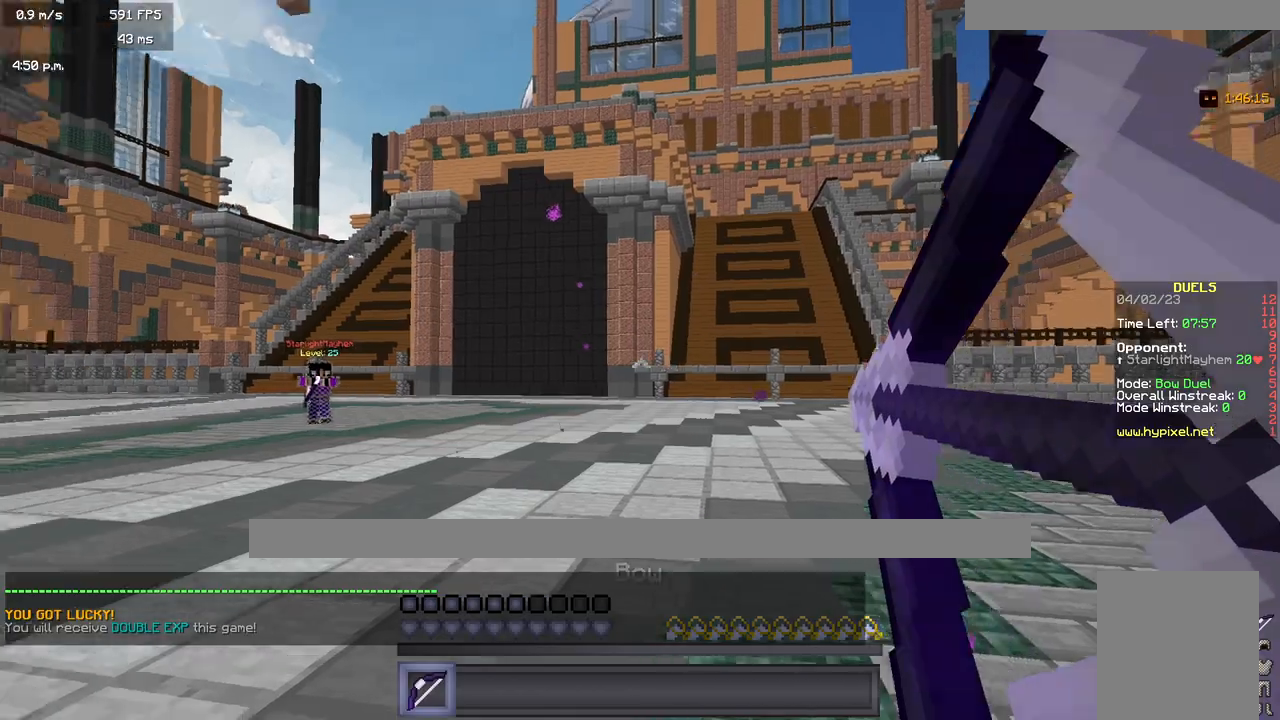
{"keys": ["a"], "mouse": ["right"], "events": []}
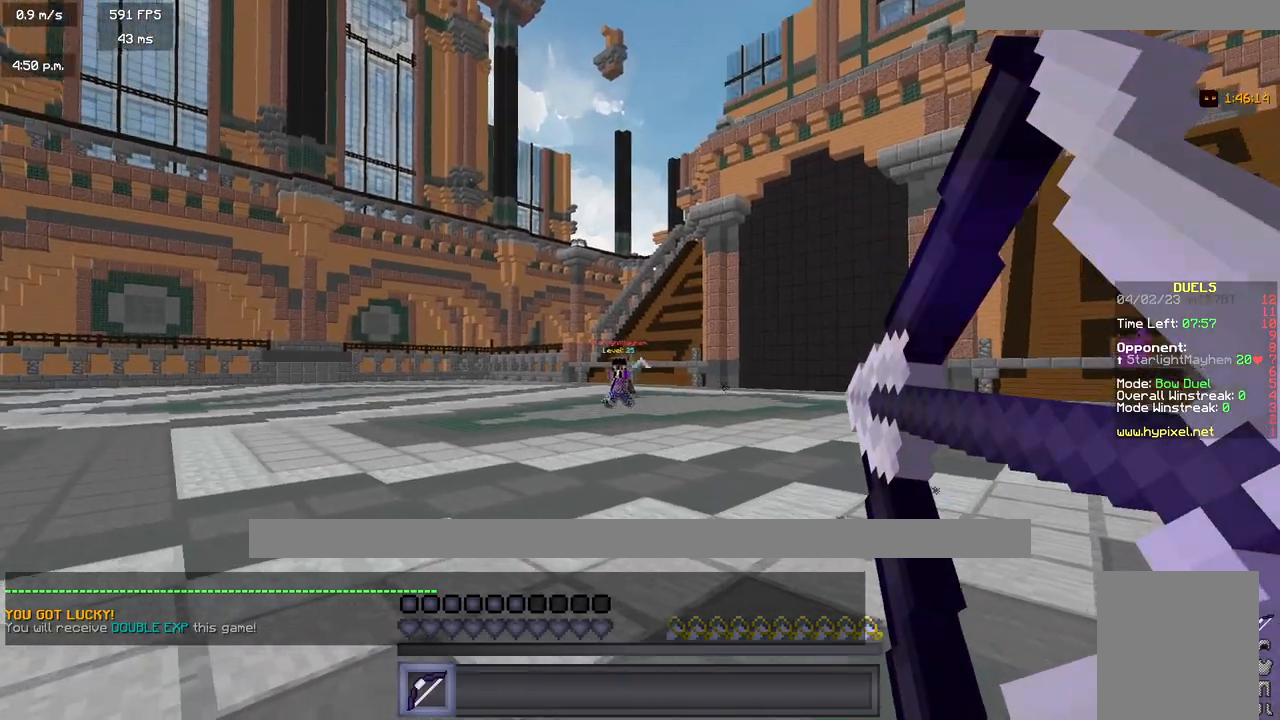
{"keys": ["a"], "mouse": [], "events": [[383, "mouse_right", "up"]]}
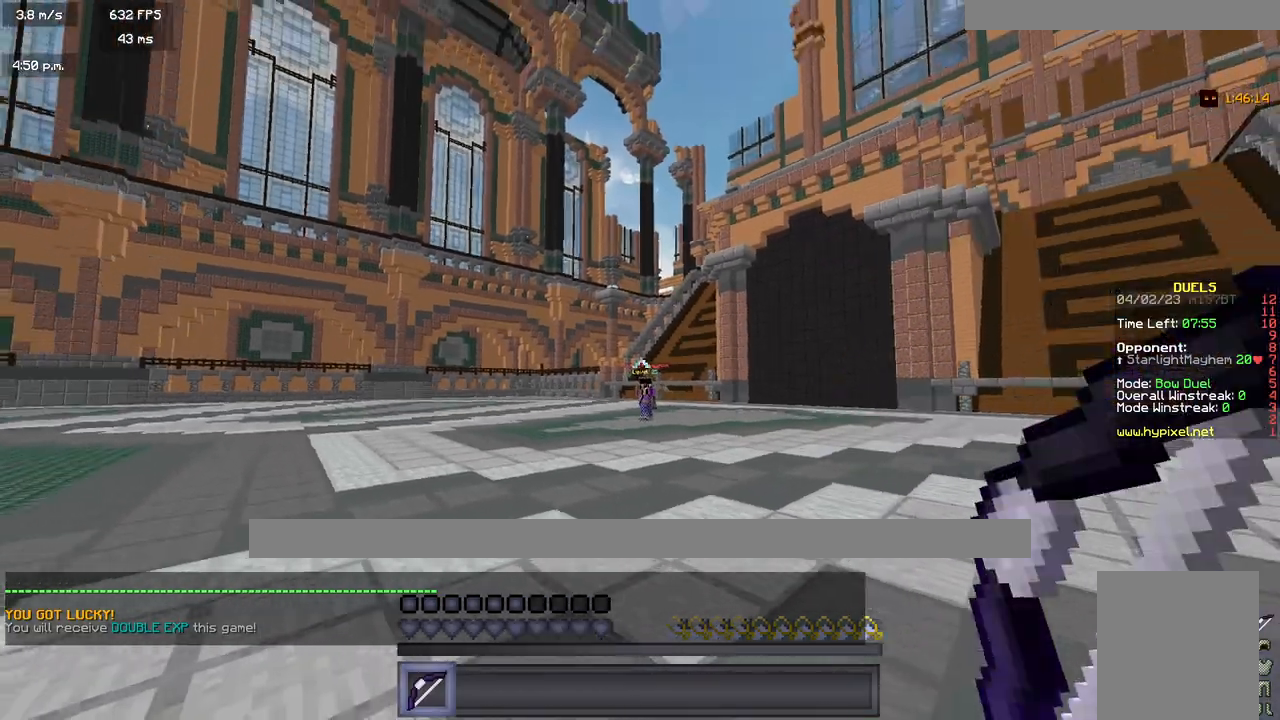
{"keys": ["a", "w"], "mouse": ["right"], "events": [[17, "w", "down"], [233, "mouse_right", "down"]]}
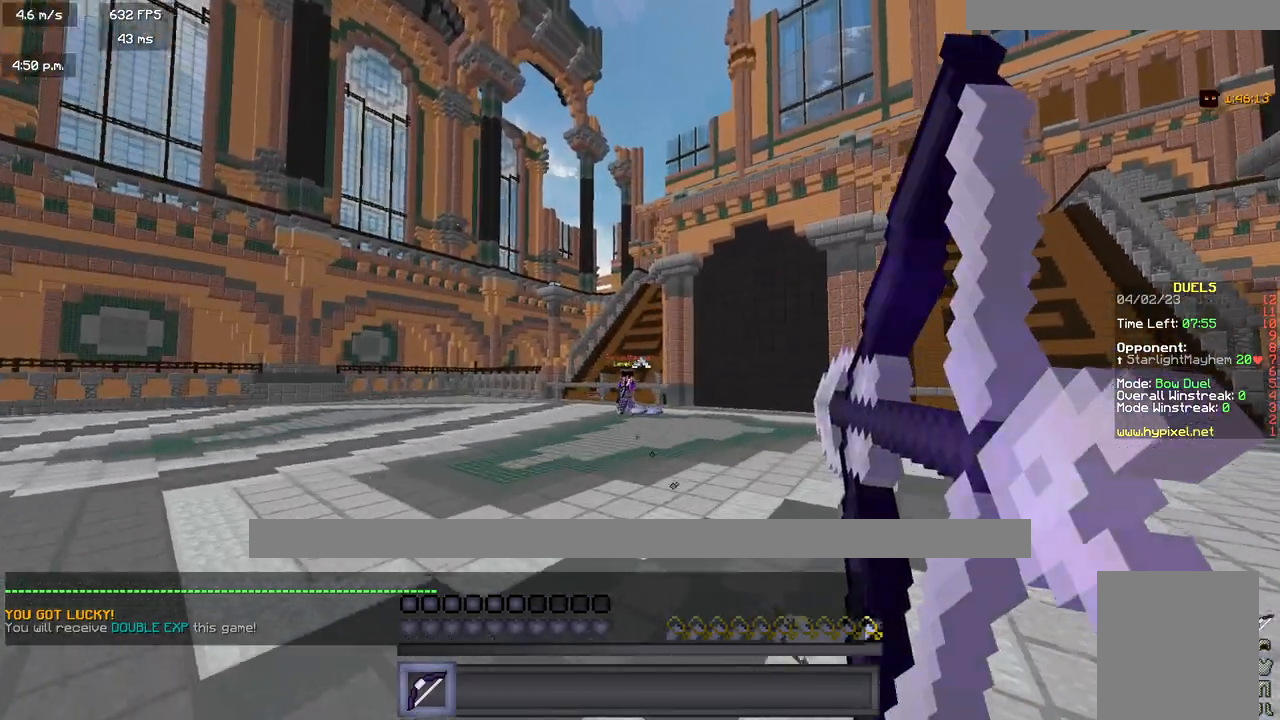
{"keys": ["d", "w"], "mouse": [], "events": [[117, "a", "up"], [117, "d", "down"], [133, "w", "up"], [467, "w", "down"], [483, "mouse_right", "up"]]}
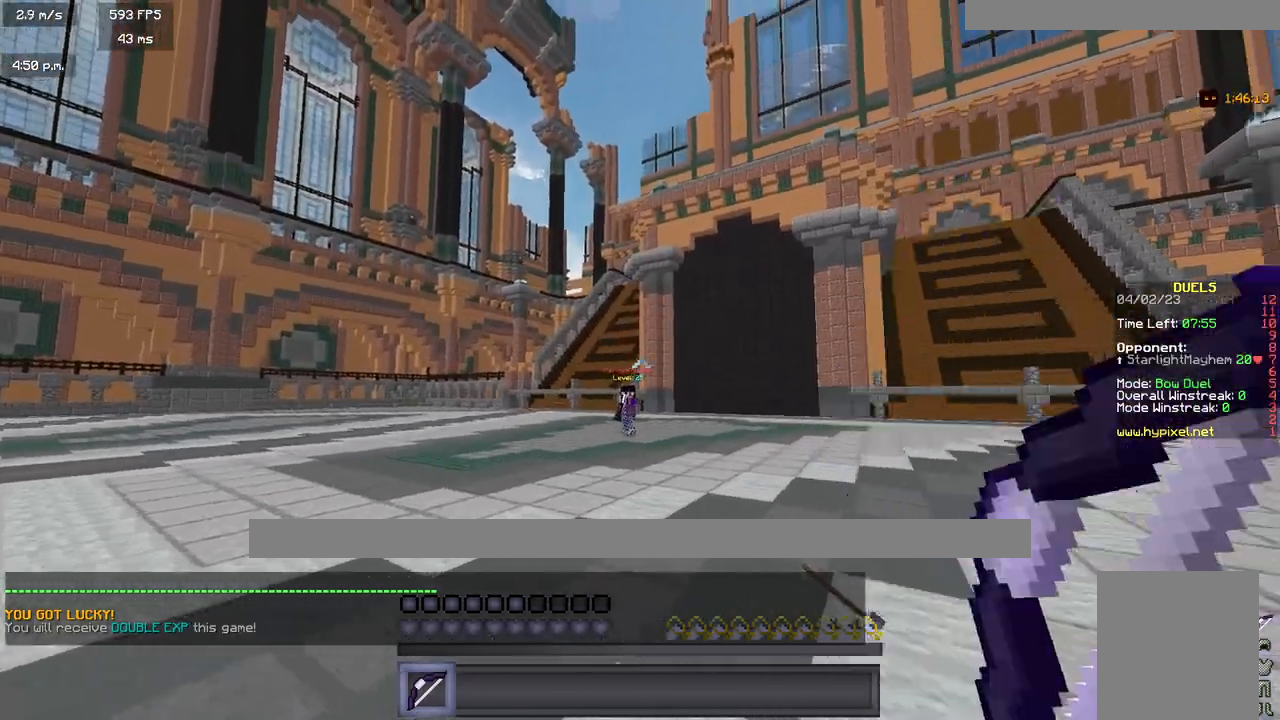
{"keys": ["d", "w"], "mouse": ["right"], "events": [[300, "mouse_right", "down"]]}
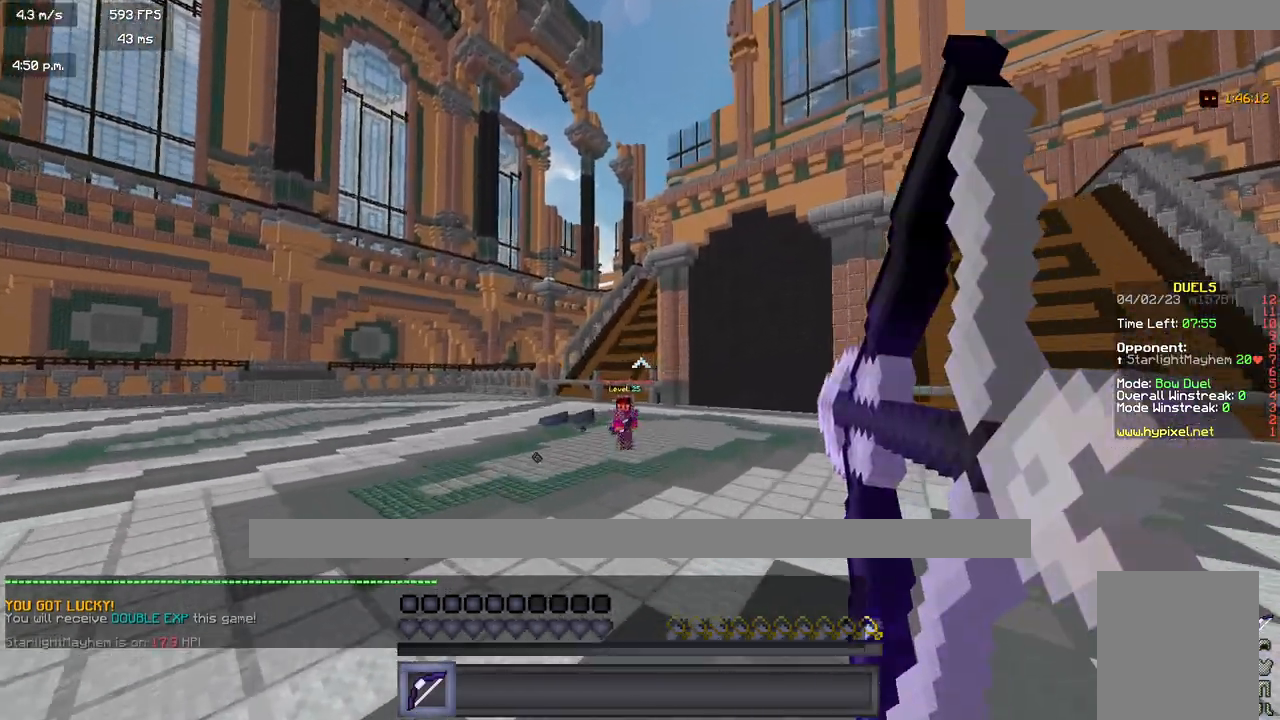
{"keys": ["a"], "mouse": ["right"], "events": [[150, "a", "down"], [167, "d", "up"], [267, "w", "up"]]}
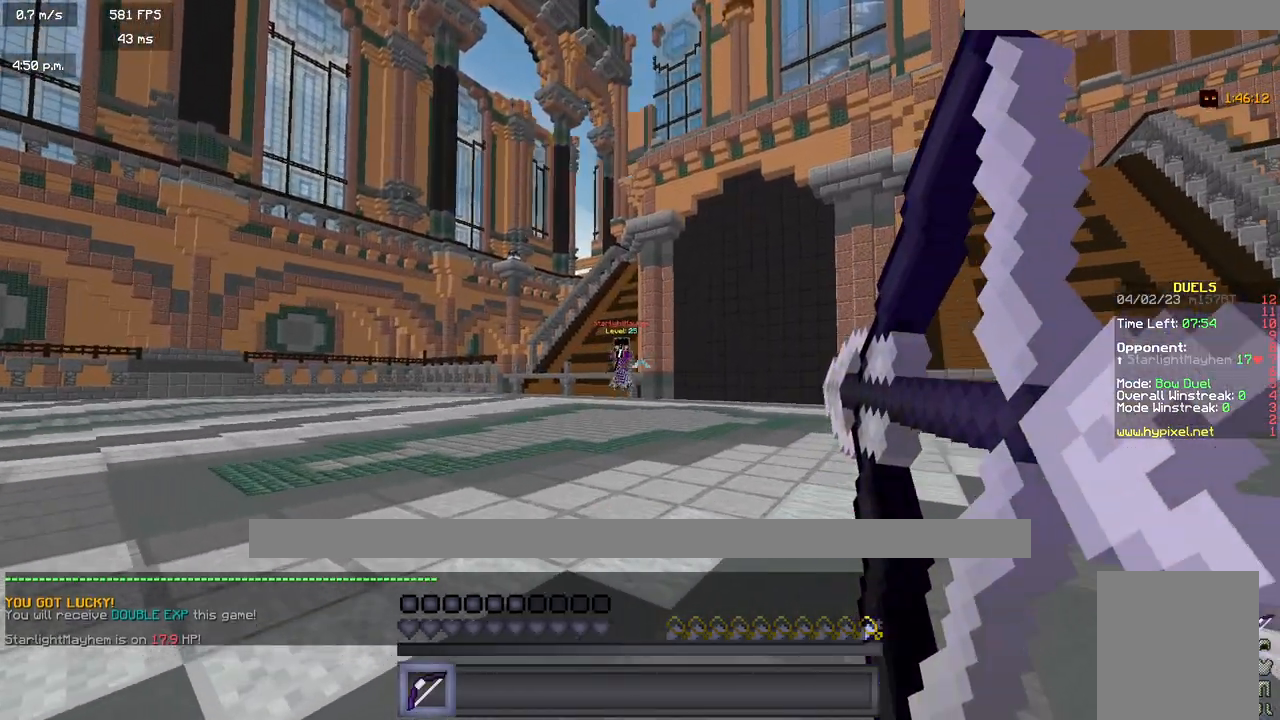
{"keys": ["a", "w"], "mouse": ["right"], "events": [[100, "mouse_right", "up"], [167, "w", "down"], [333, "mouse_right", "down"]]}
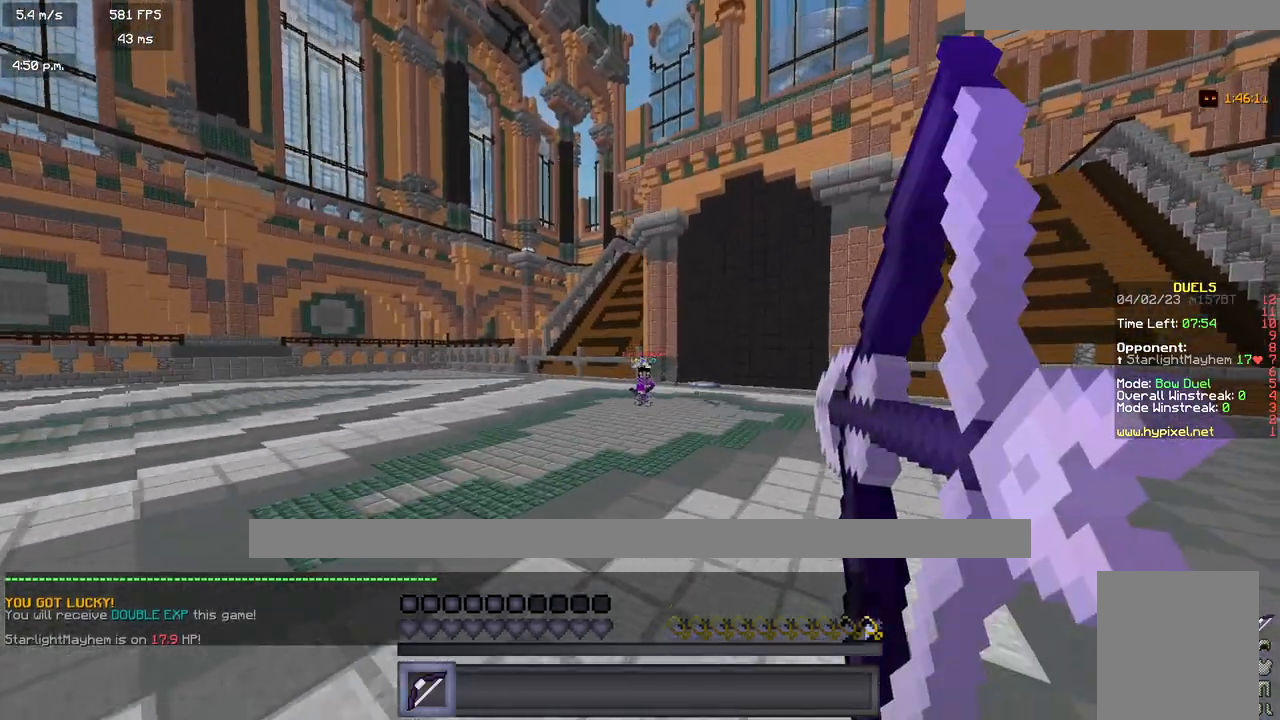
{"keys": ["a"], "mouse": ["right"], "events": [[167, "w", "up"]]}
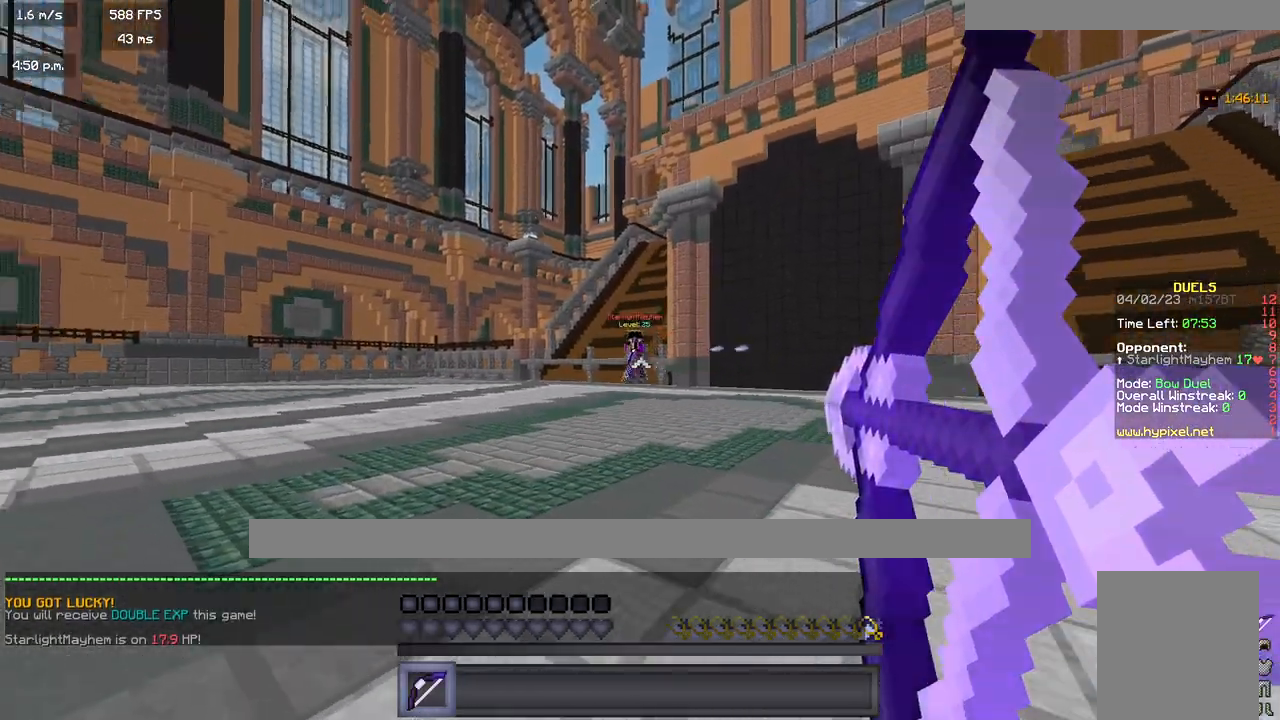
{"keys": ["a", "w"], "mouse": [], "events": [[250, "mouse_right", "up"], [400, "w", "down"]]}
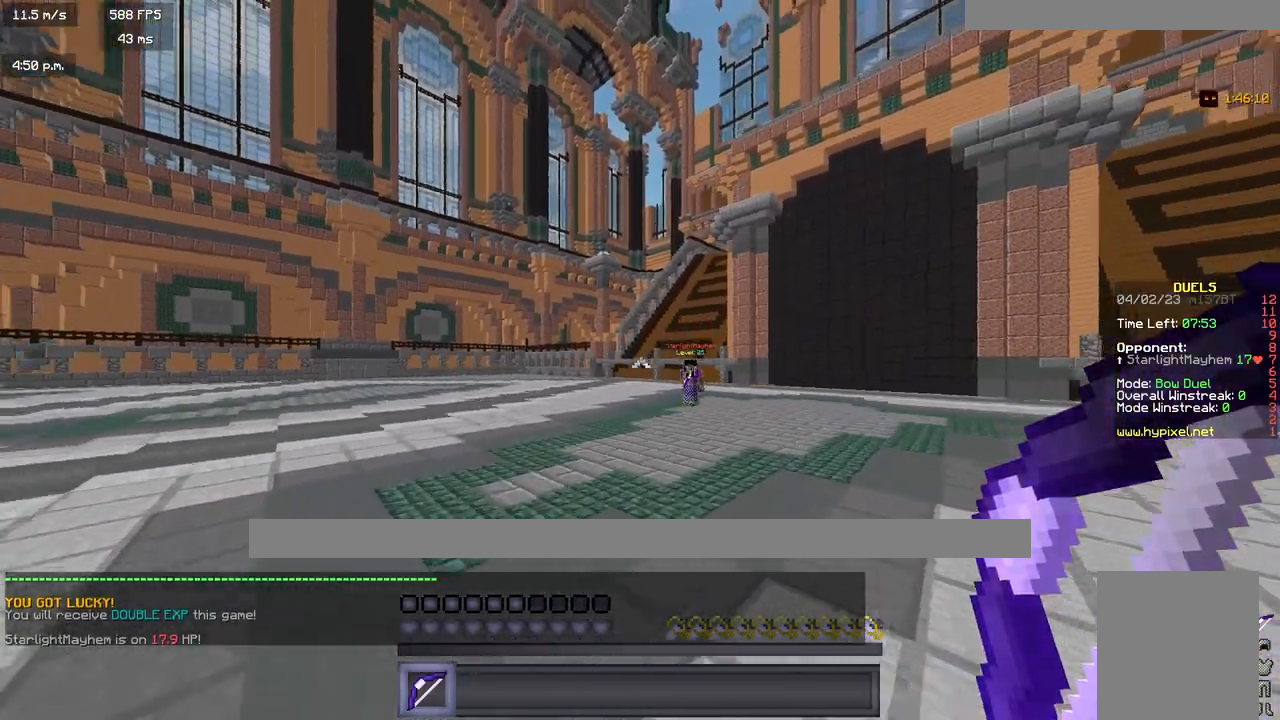
{"keys": ["a", "d", "w"], "mouse": ["right"], "events": [[83, "mouse_right", "down"], [483, "d", "down"]]}
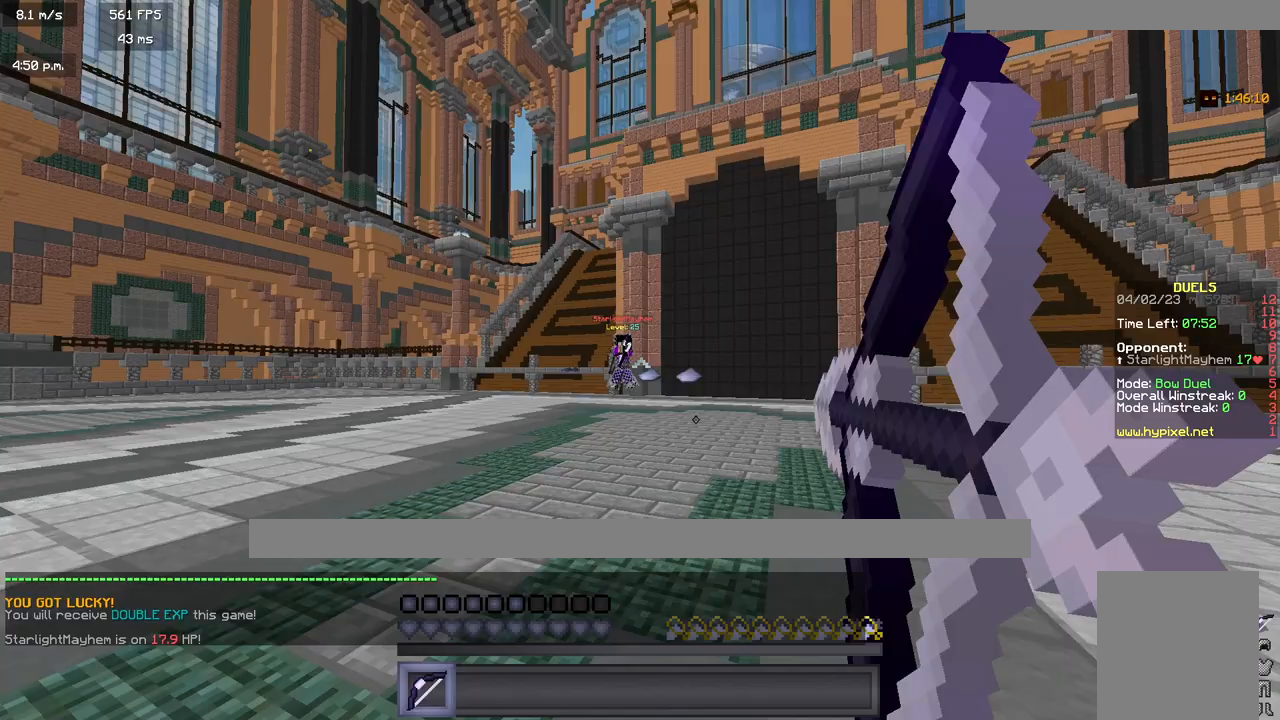
{"keys": ["d", "w"], "mouse": [], "events": [[50, "a", "up"], [67, "w", "up"], [367, "mouse_right", "up"], [433, "w", "down"]]}